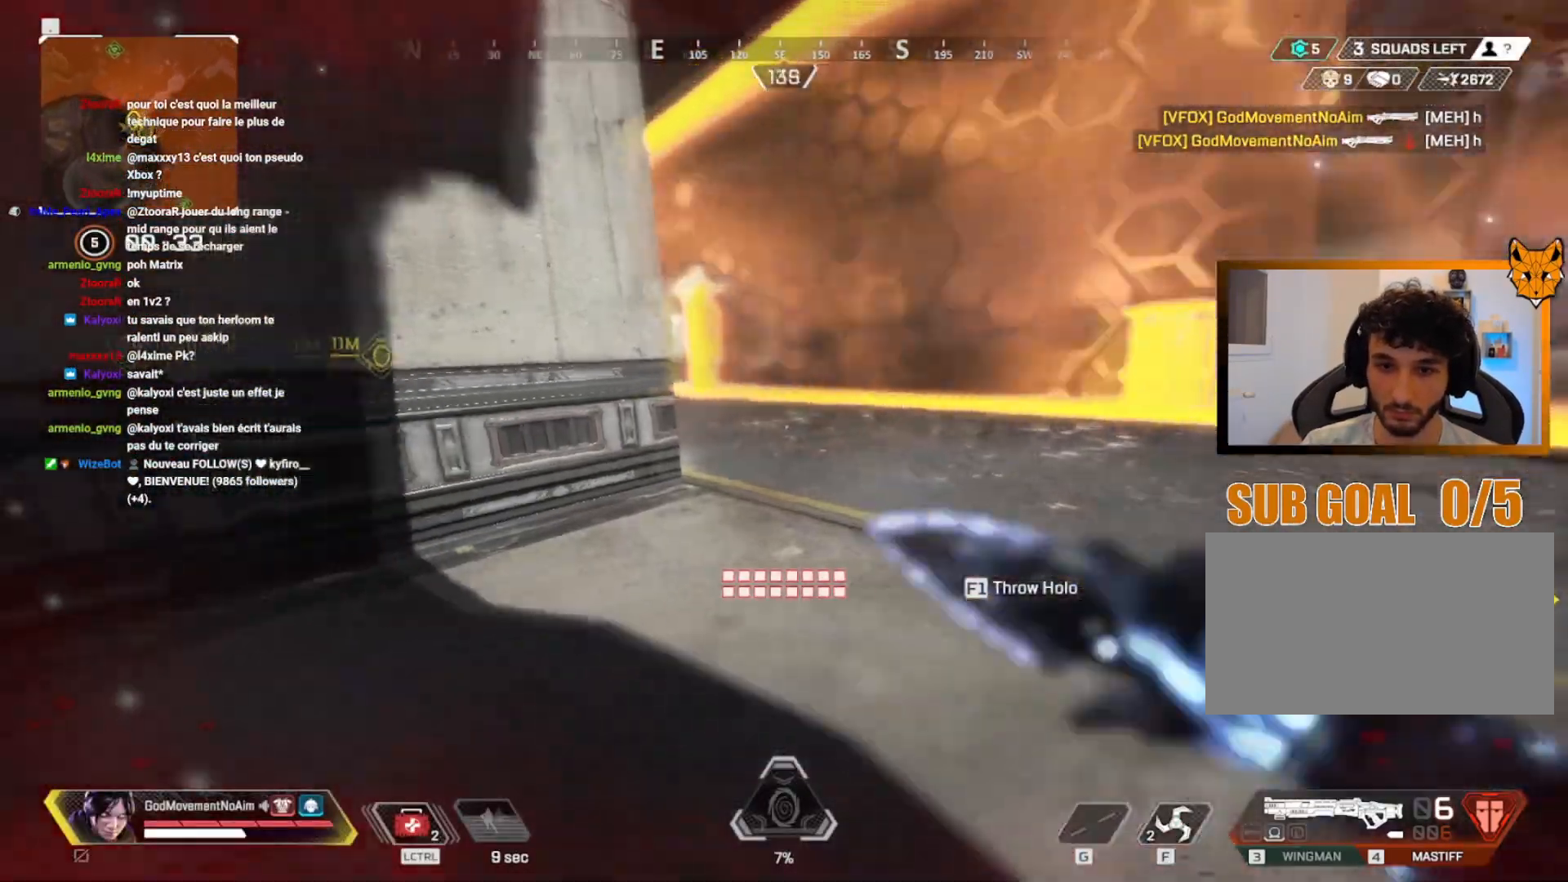
Gameplay with keyboard and mouse; each line is a JSON object with the keys and mouse buttons held at the frame after it. "events" lists presses ("down") and releases ("up") of "1", "2", "3", "4", "a", "alt", "c", "ctrl", "d", "e", "f", "g", "q", "r", "s", "shift", "tab", "v", "w", "z", "mouse_left", "mouse_wheel", "mouse_right", "mouse_mb4" and "mouse_mb5" between this image and that frame as [ms after this image, input, new state], when the widget could be followed in between. "mouse_left", "mouse_wheel", "mouse_right", "mouse_mb4", "mouse_mb5" = the "left", "wheel", "right", "mb4", "mb5" buttons of the "mouse" list. No other keys are recorded. "wheel" means that the mouse wheel is clicked or scrolled. Not read: mouse_move.
{"keys": [], "mouse": [], "events": [[334, "3", "down"], [367, "mouse_right", "down"], [401, "3", "up"], [434, "mouse_right", "up"], [434, "shift", "up"], [434, "z", "up"]]}
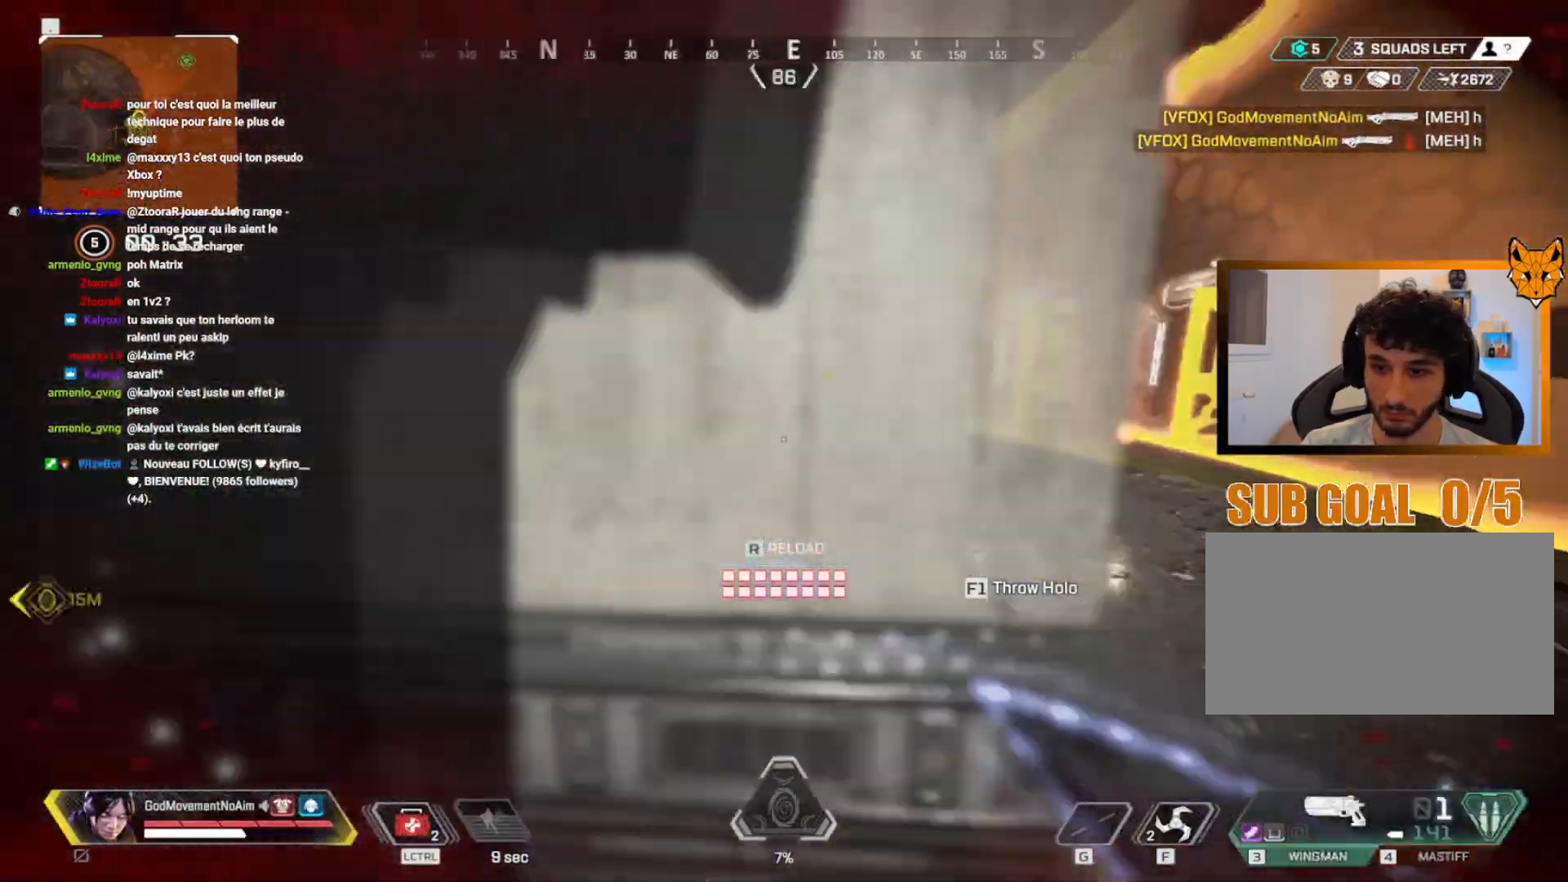
{"keys": [], "mouse": [], "events": [[17, "q", "down"], [183, "q", "up"], [317, "r", "down"], [434, "r", "up"]]}
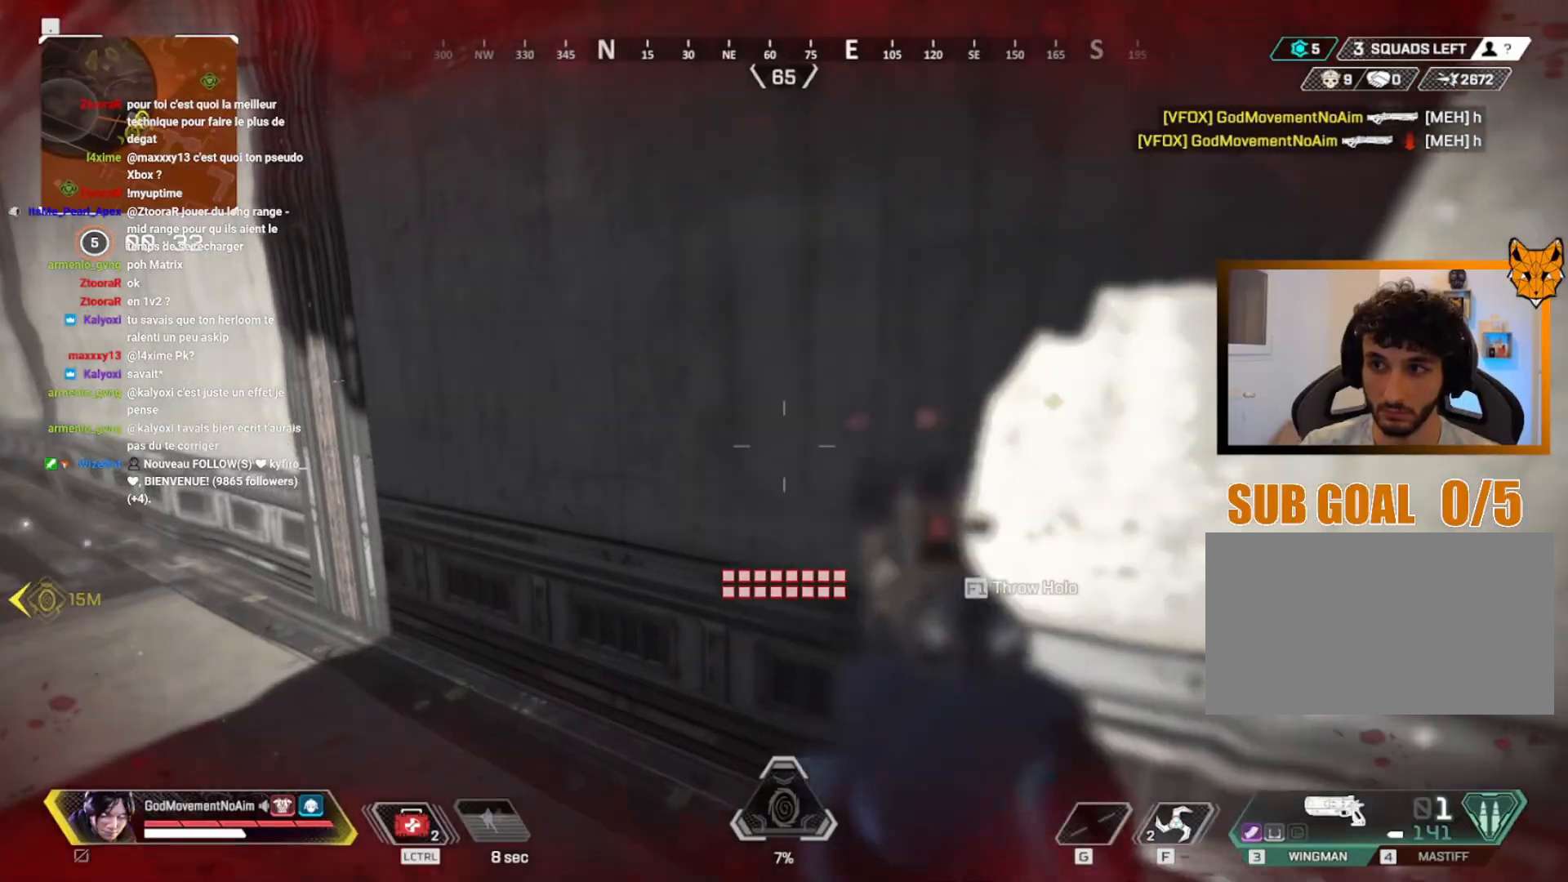
{"keys": ["q", "shift", "z"], "mouse": [], "events": [[34, "q", "down"], [67, "z", "down"], [134, "shift", "down"]]}
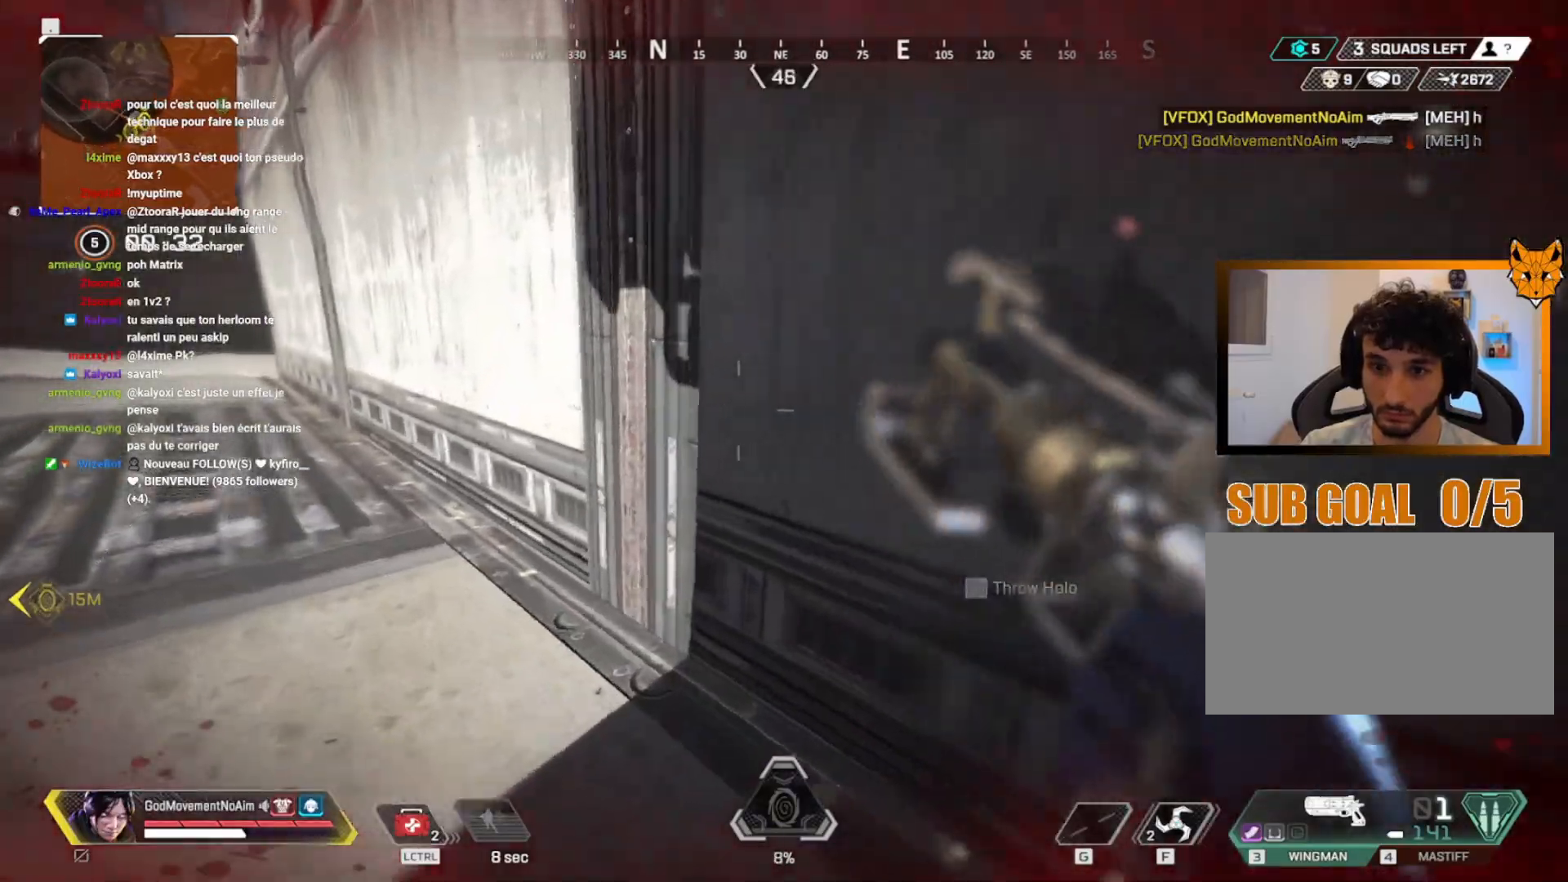
{"keys": ["q", "shift"], "mouse": [], "events": [[417, "z", "up"]]}
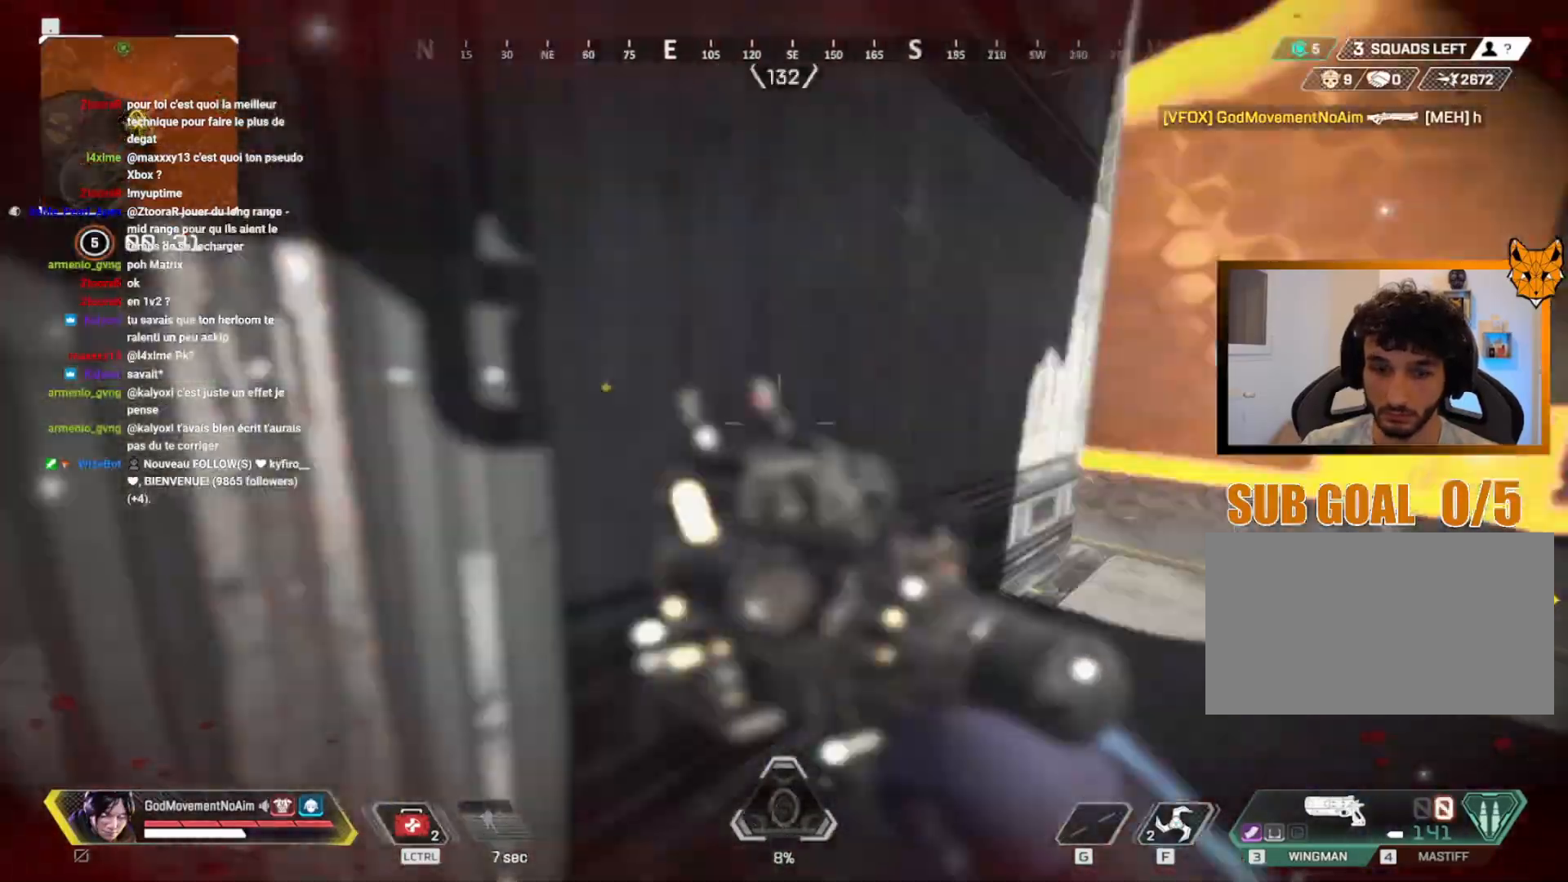
{"keys": ["d", "z"], "mouse": [], "events": [[34, "shift", "up"], [134, "v", "down"], [167, "s", "down"], [351, "d", "down"], [351, "q", "up"], [384, "s", "up"], [451, "v", "up"], [484, "z", "down"]]}
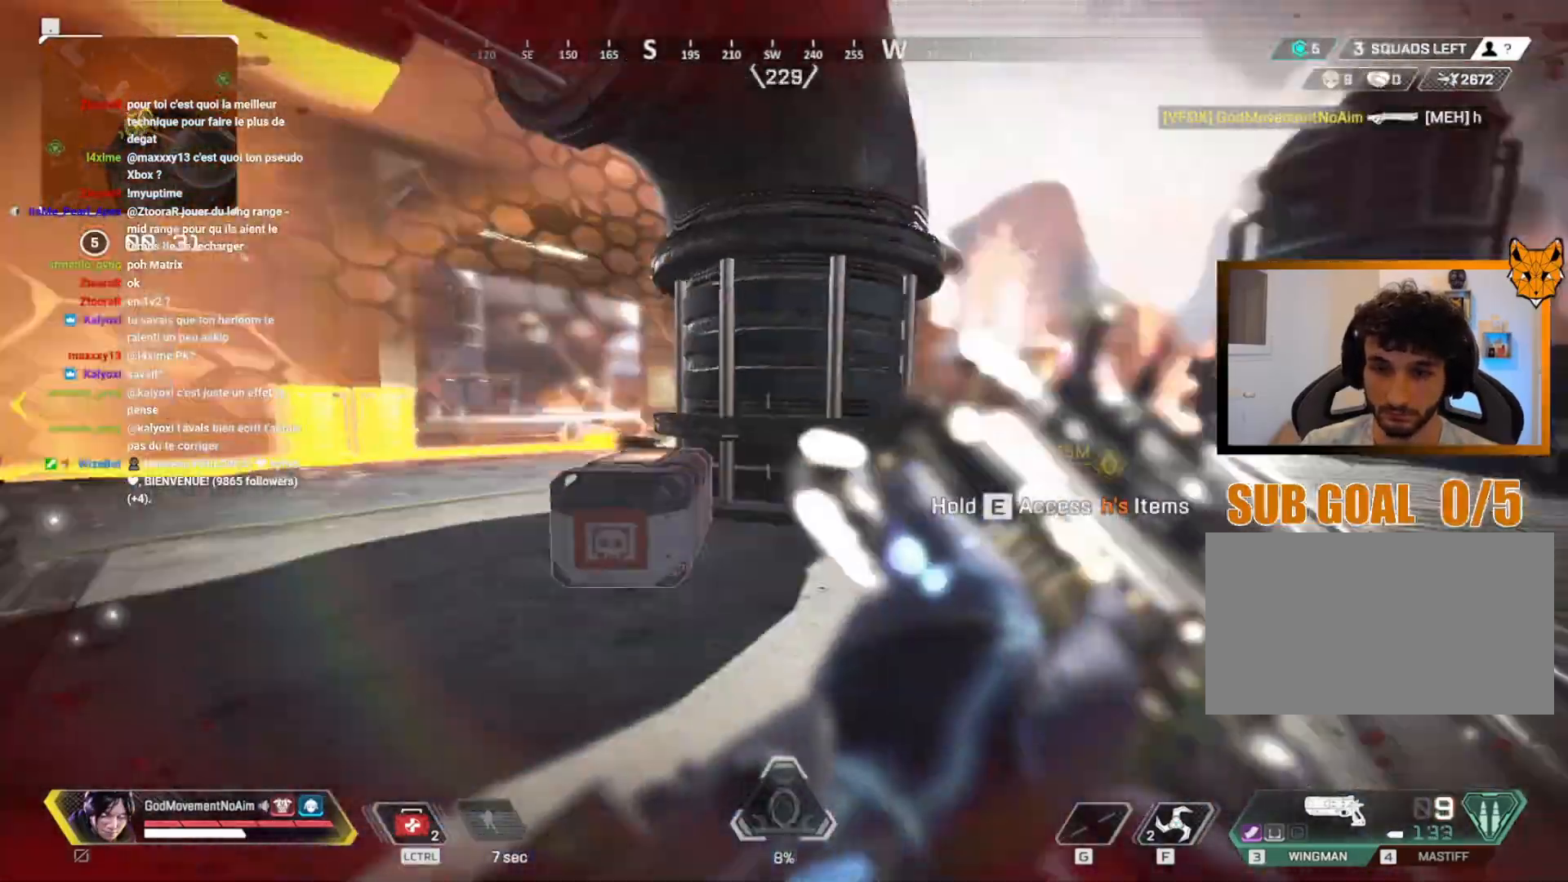
{"keys": ["d", "shift", "z"], "mouse": [], "events": [[67, "shift", "down"]]}
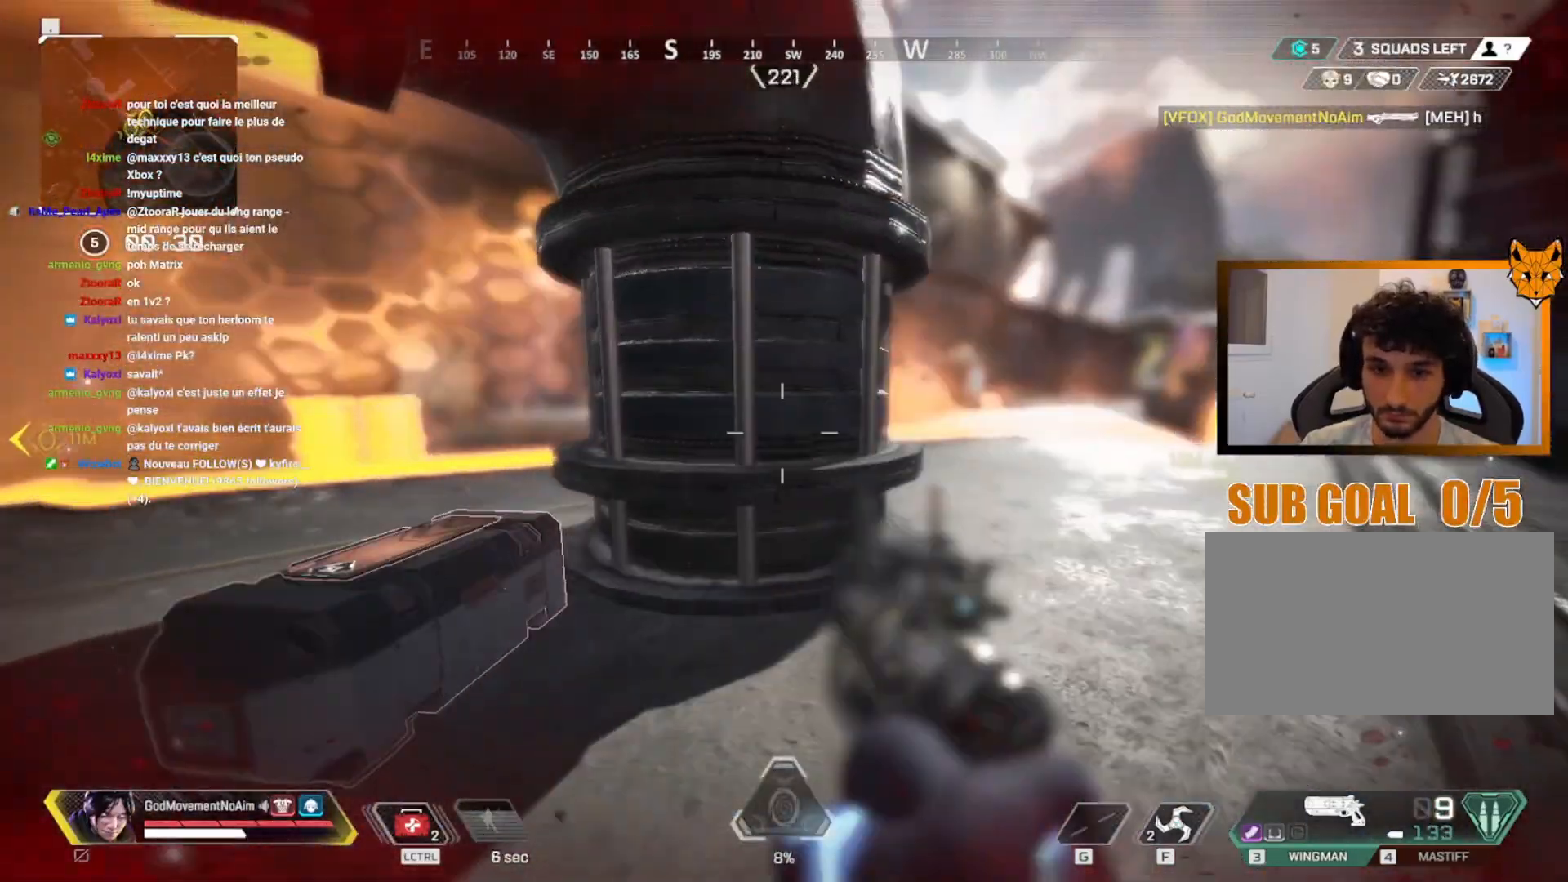
{"keys": ["d", "shift", "z"], "mouse": [], "events": []}
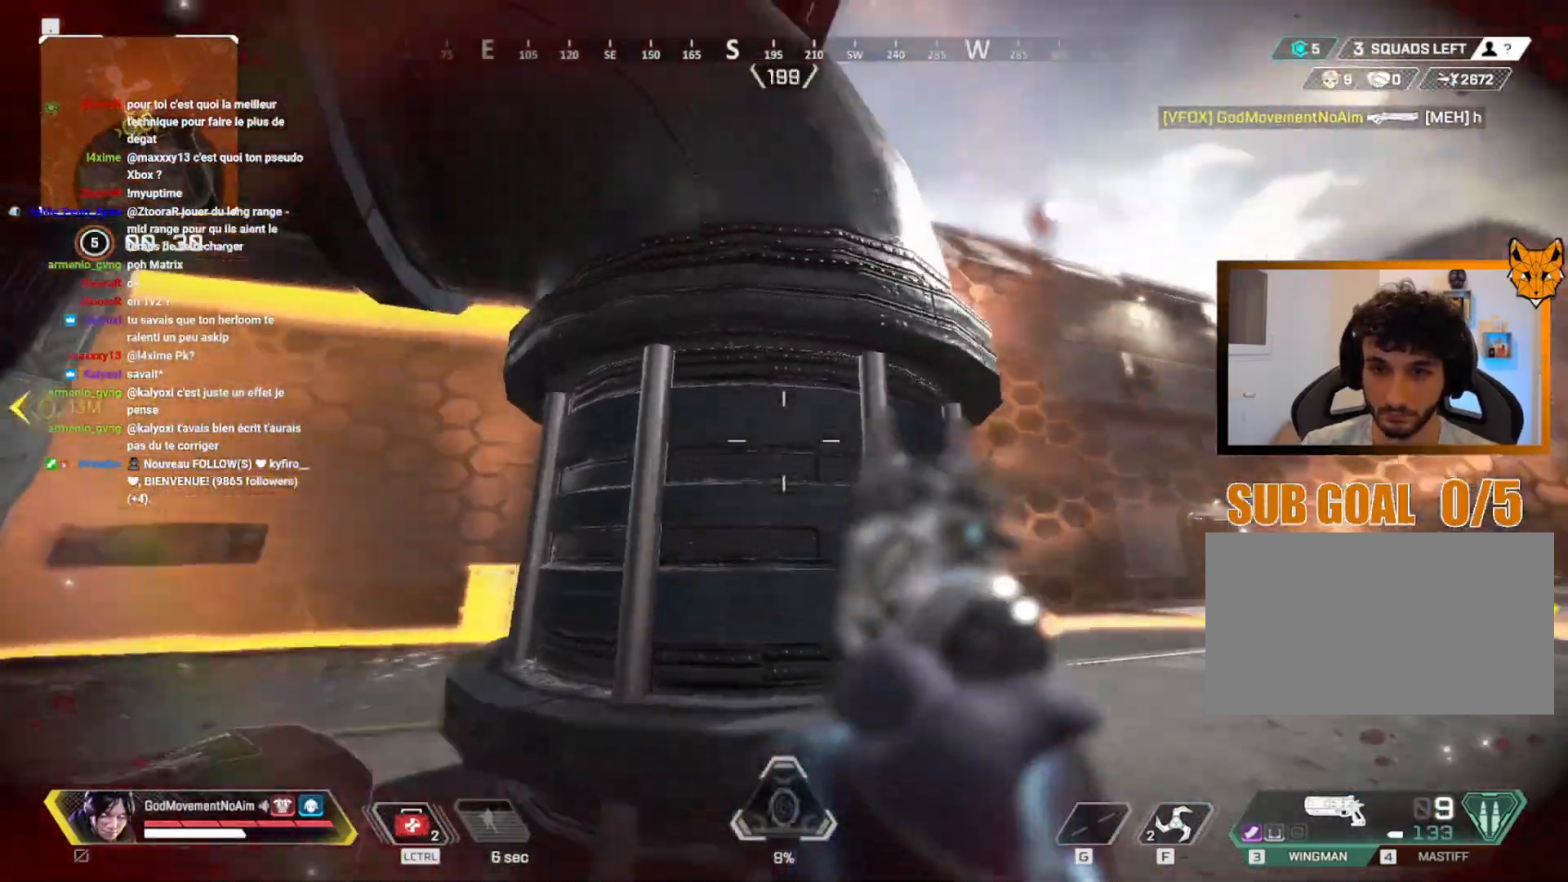
{"keys": ["q", "shift", "z"], "mouse": [], "events": [[200, "d", "up"], [450, "q", "down"]]}
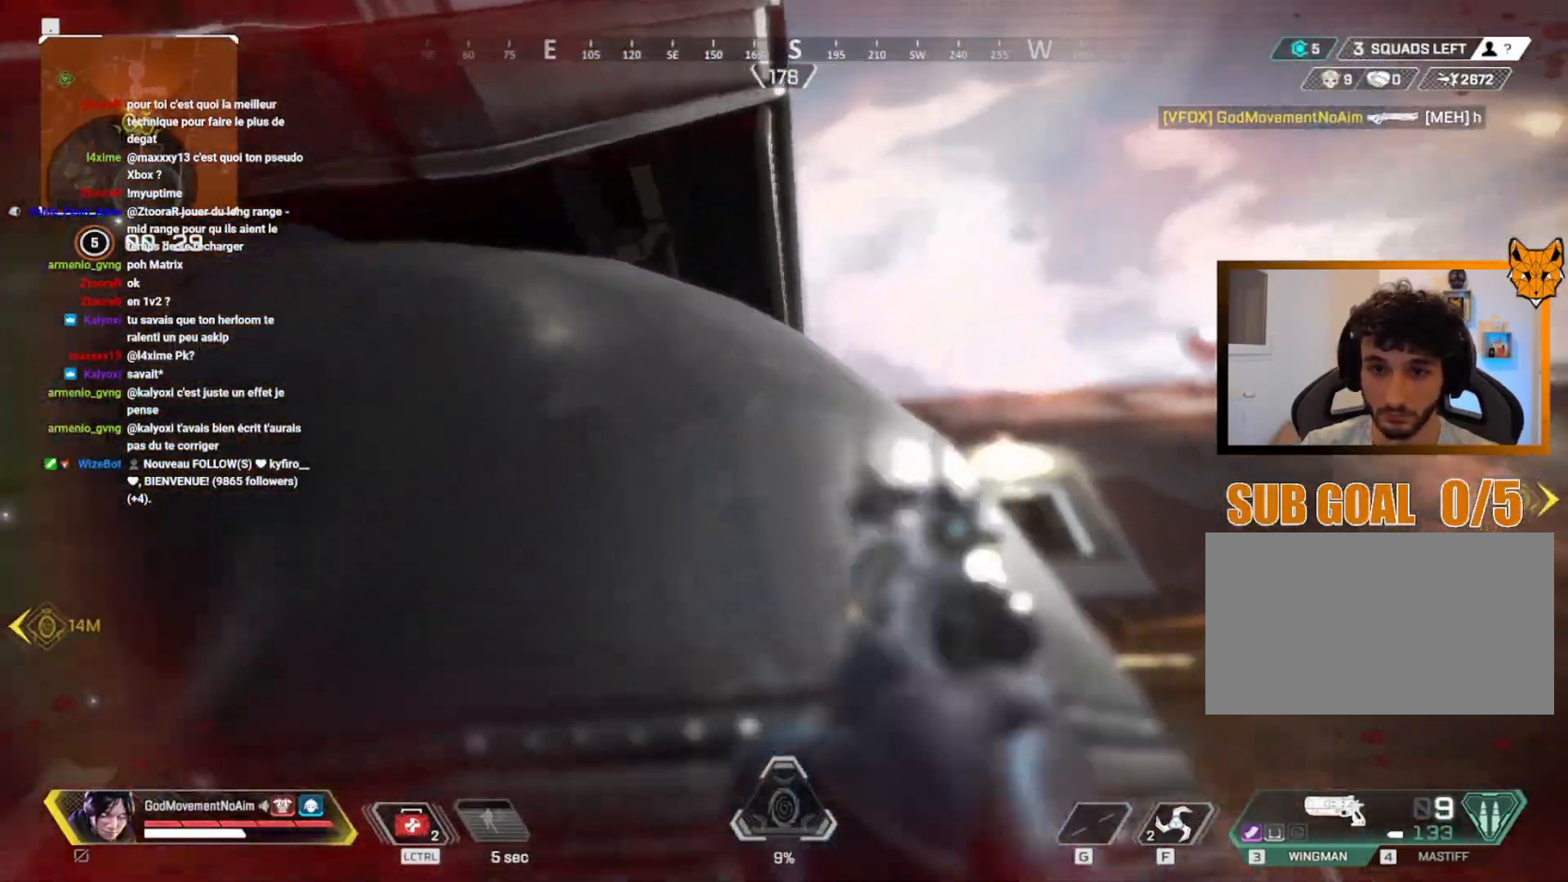
{"keys": ["shift", "z"], "mouse": [], "events": [[50, "q", "up"], [267, "d", "down"], [451, "d", "up"]]}
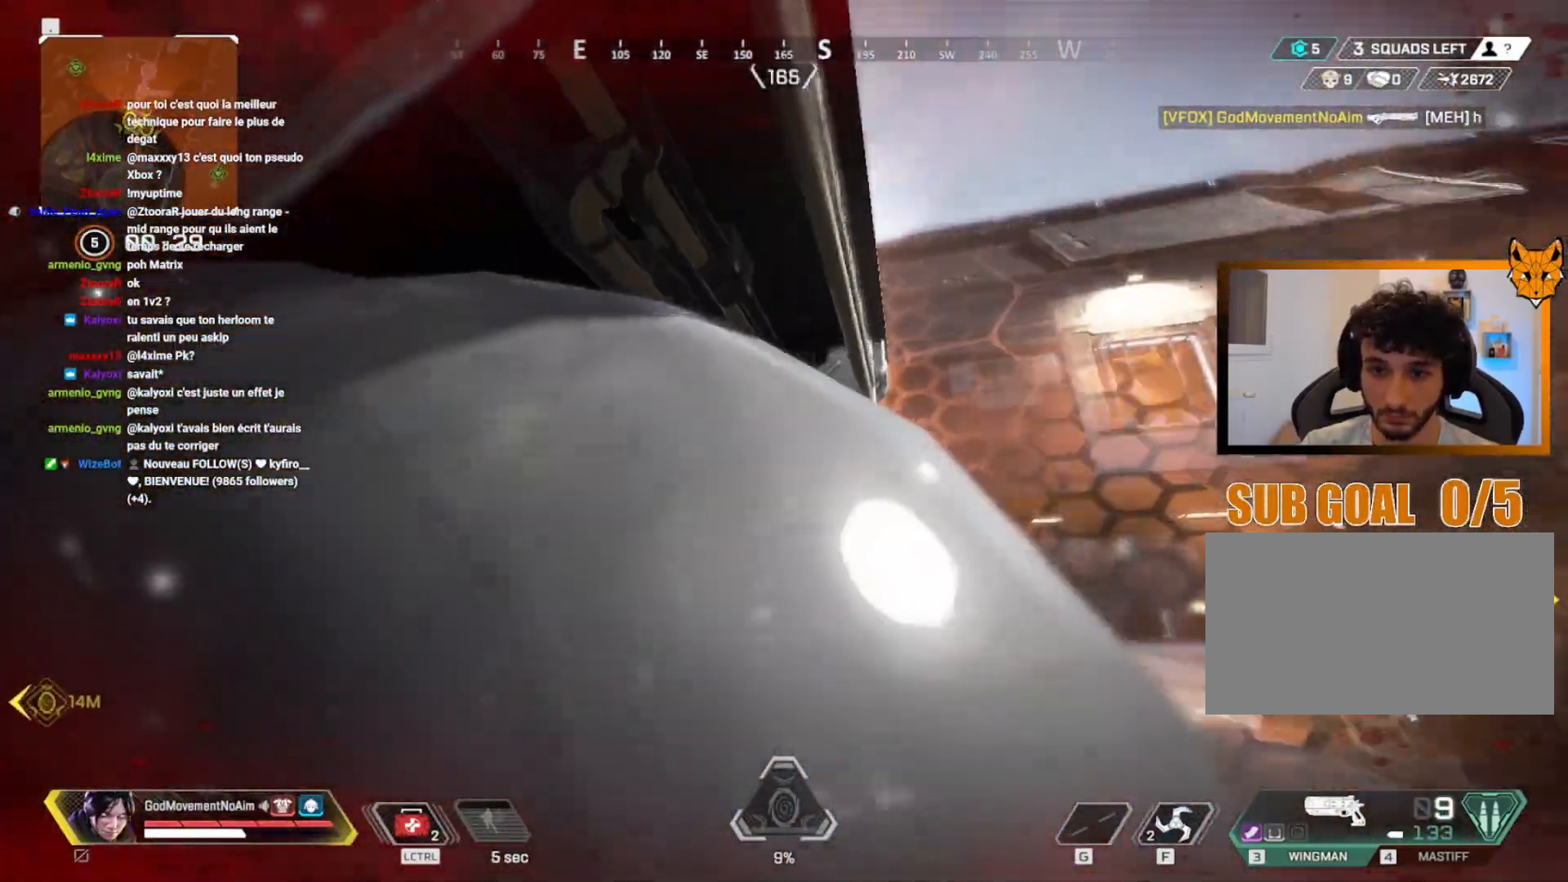
{"keys": ["shift", "z"], "mouse": [], "events": [[50, "d", "down"], [367, "d", "up"]]}
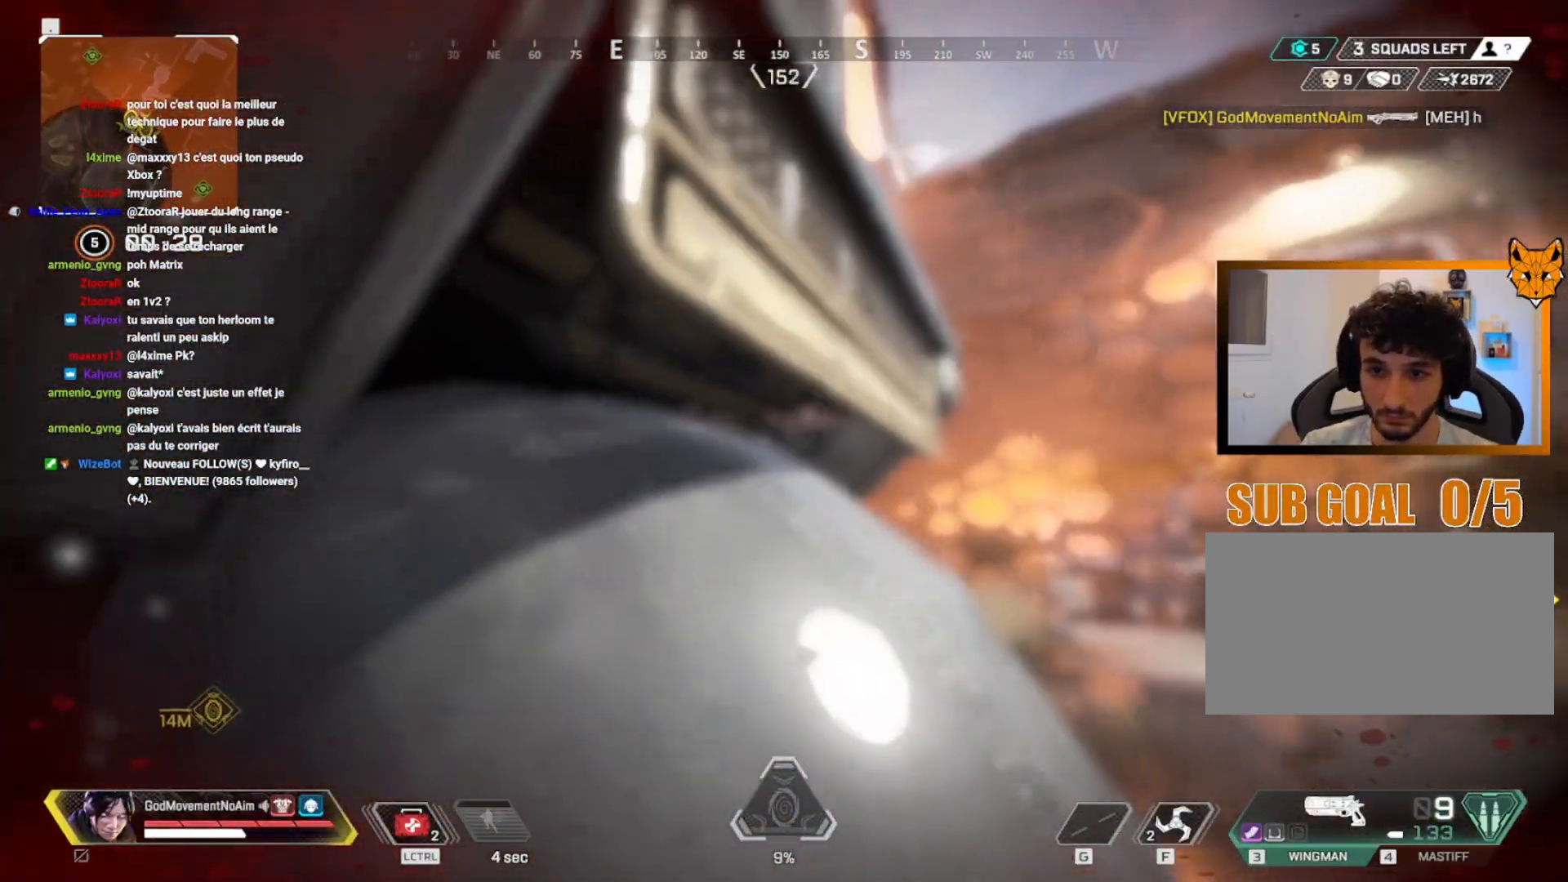
{"keys": ["shift", "z"], "mouse": [], "events": []}
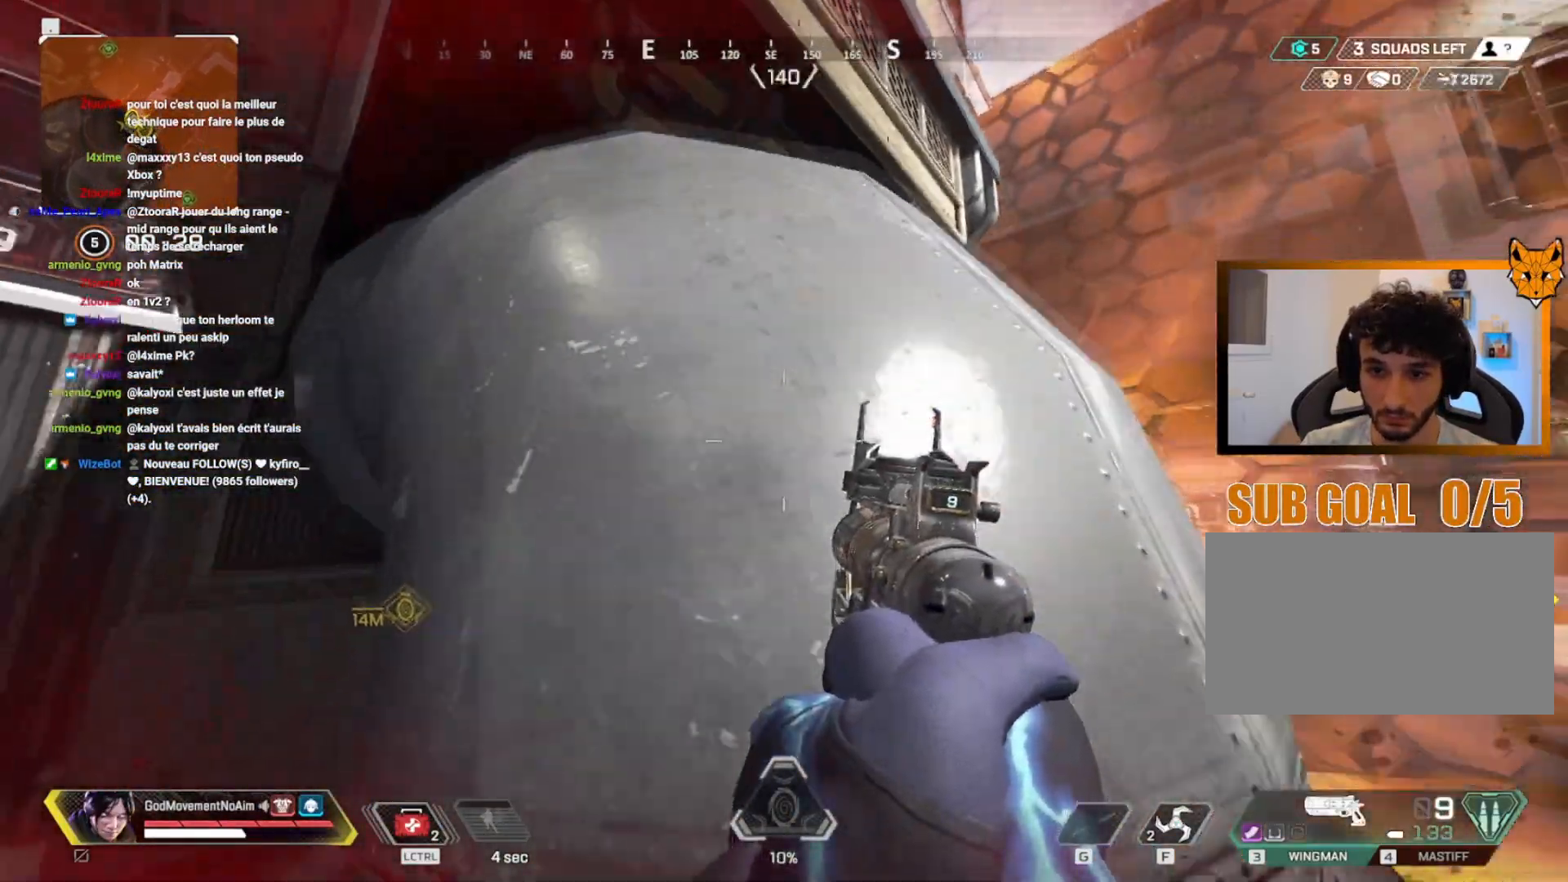
{"keys": ["v"], "mouse": ["right"], "events": [[100, "d", "down"], [117, "shift", "up"], [150, "z", "up"], [283, "d", "up"], [300, "mouse_wheel", "down"], [384, "mouse_right", "down"], [434, "v", "down"], [500, "mouse_wheel", "up"]]}
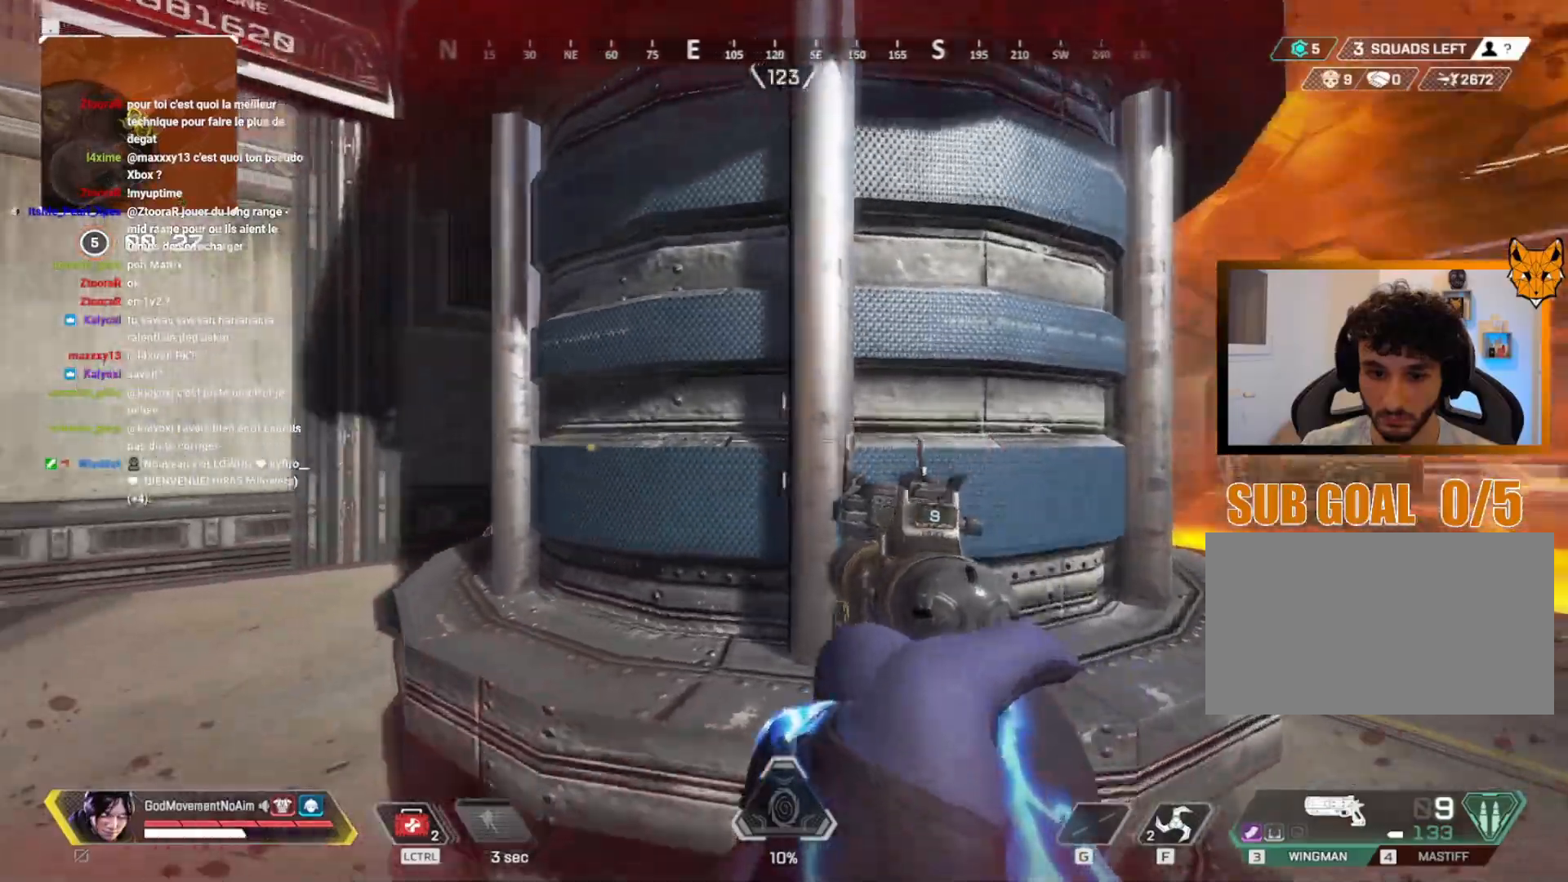
{"keys": ["v"], "mouse": [], "events": [[17, "4", "down"], [34, "mouse_right", "up"], [117, "4", "up"]]}